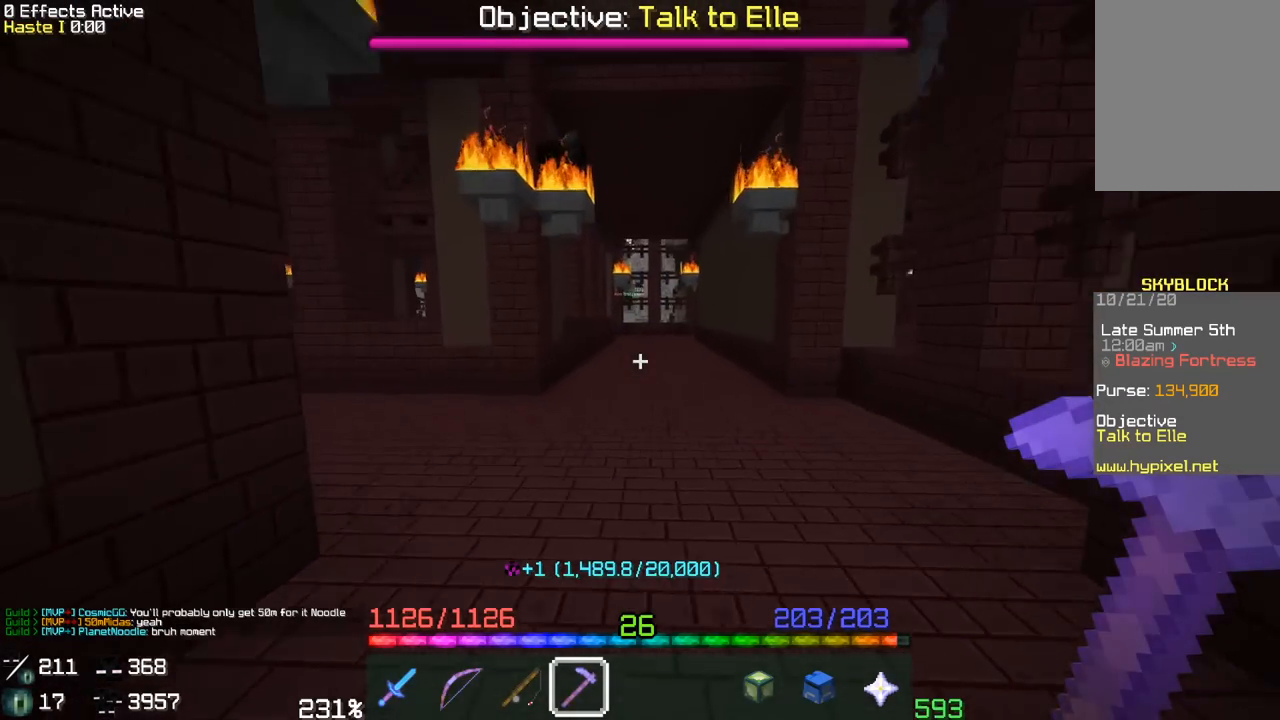
Gameplay with keyboard and mouse; each line is a JSON object with the keys and mouse buttons held at the frame after it. "events" lists presses ("down") and releases ("up") of "a", "d", "s", "space", "w", "mouse_left" and "mouse_right" between this image and that frame as [ms after this image, input, new state], when the widget could be followed in between. "mouse_left", "mouse_right" = the "left", "right" buttons of the "mouse" list. No other keys are recorded. Fast repeated clicks can show as one long hold. Mouse movement is not recorded.
{"keys": ["w"], "mouse": [], "events": [[467, "a", "up"]]}
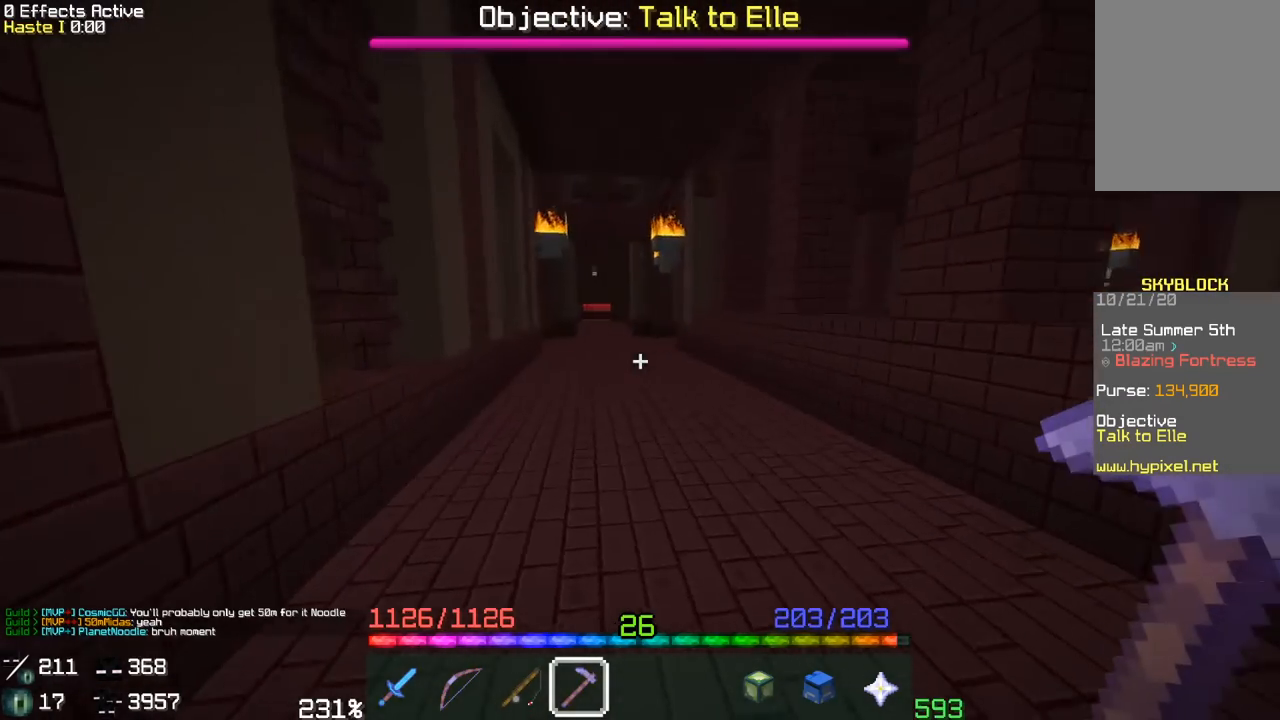
{"keys": ["w"], "mouse": [], "events": []}
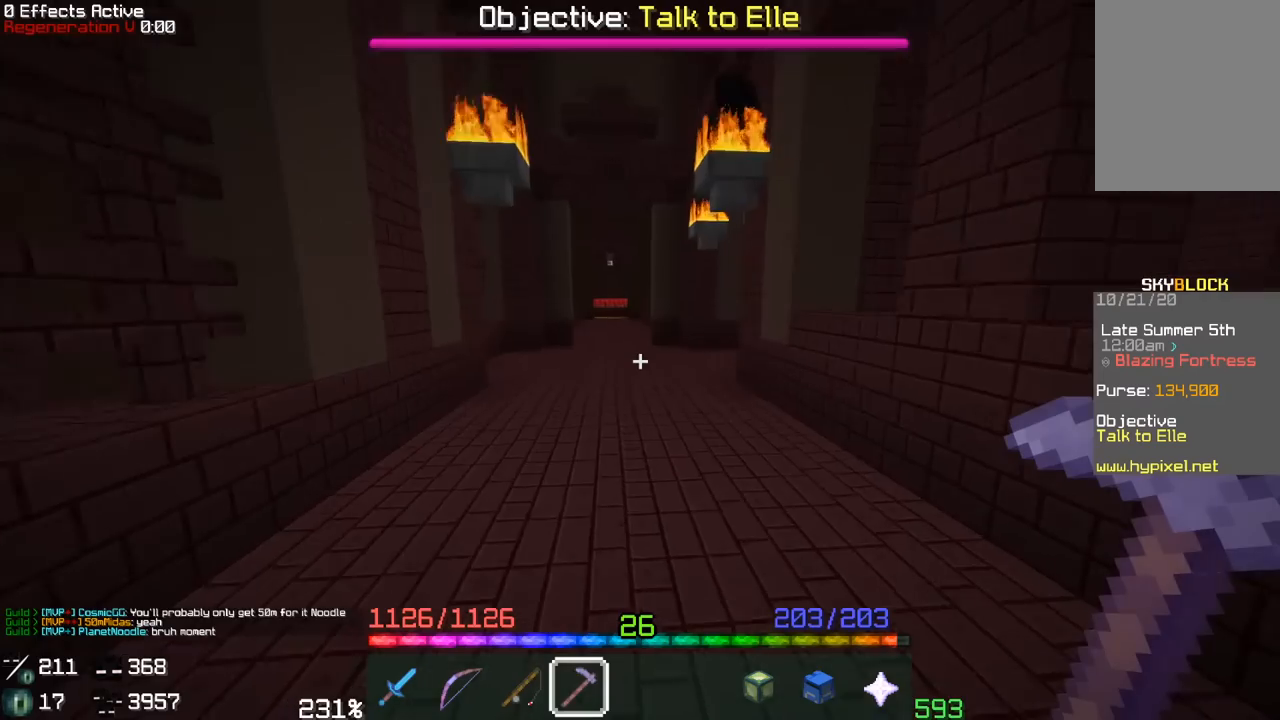
{"keys": ["w"], "mouse": [], "events": []}
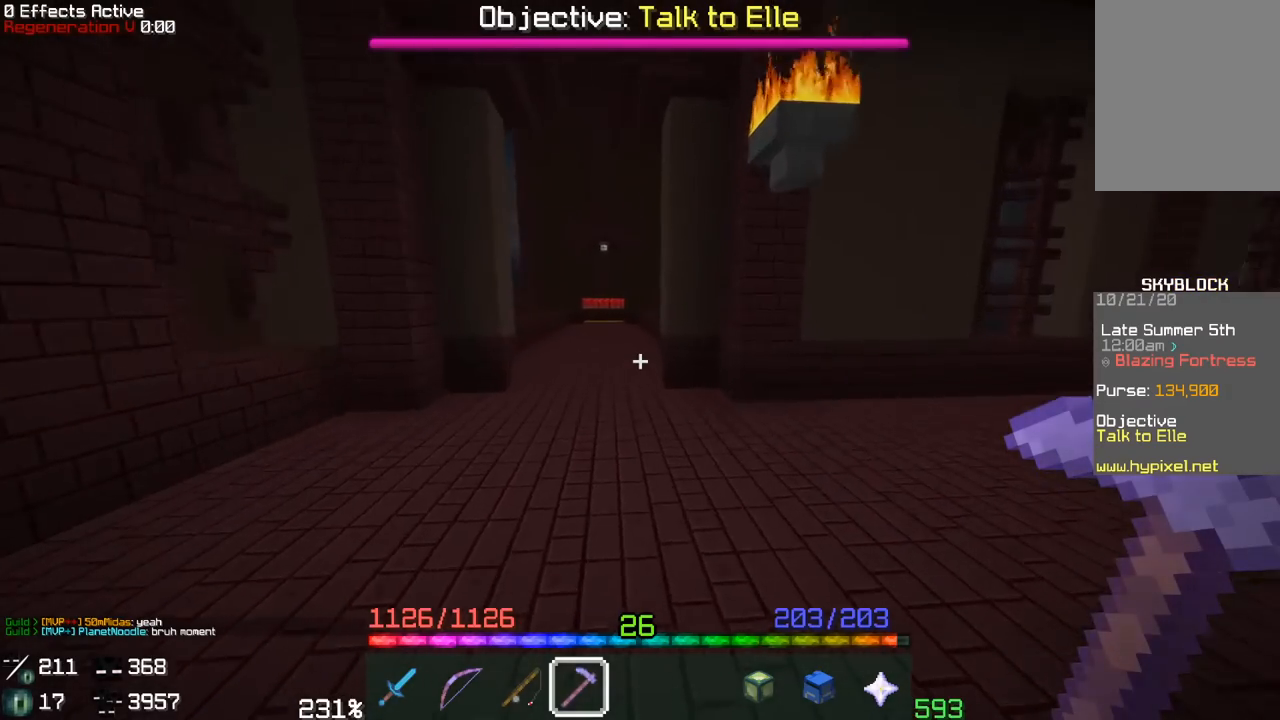
{"keys": ["w"], "mouse": [], "events": [[217, "a", "down"], [417, "a", "up"]]}
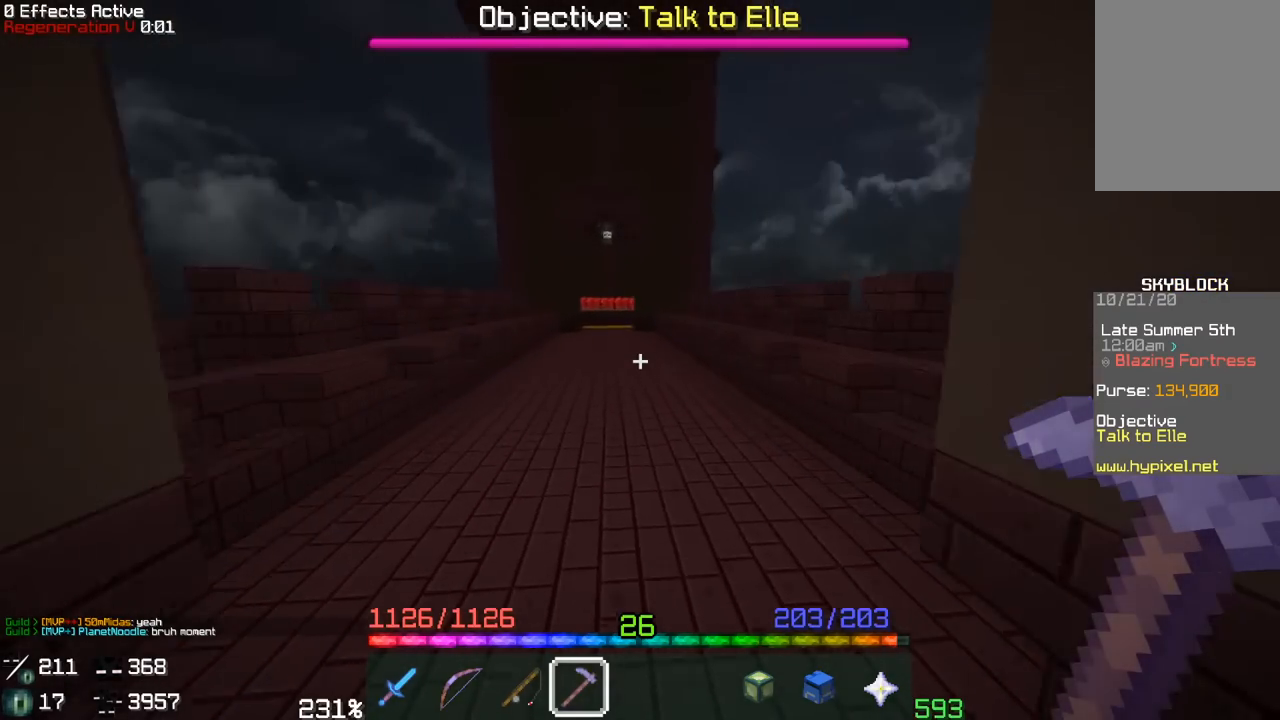
{"keys": ["a", "w"], "mouse": [], "events": [[450, "a", "down"]]}
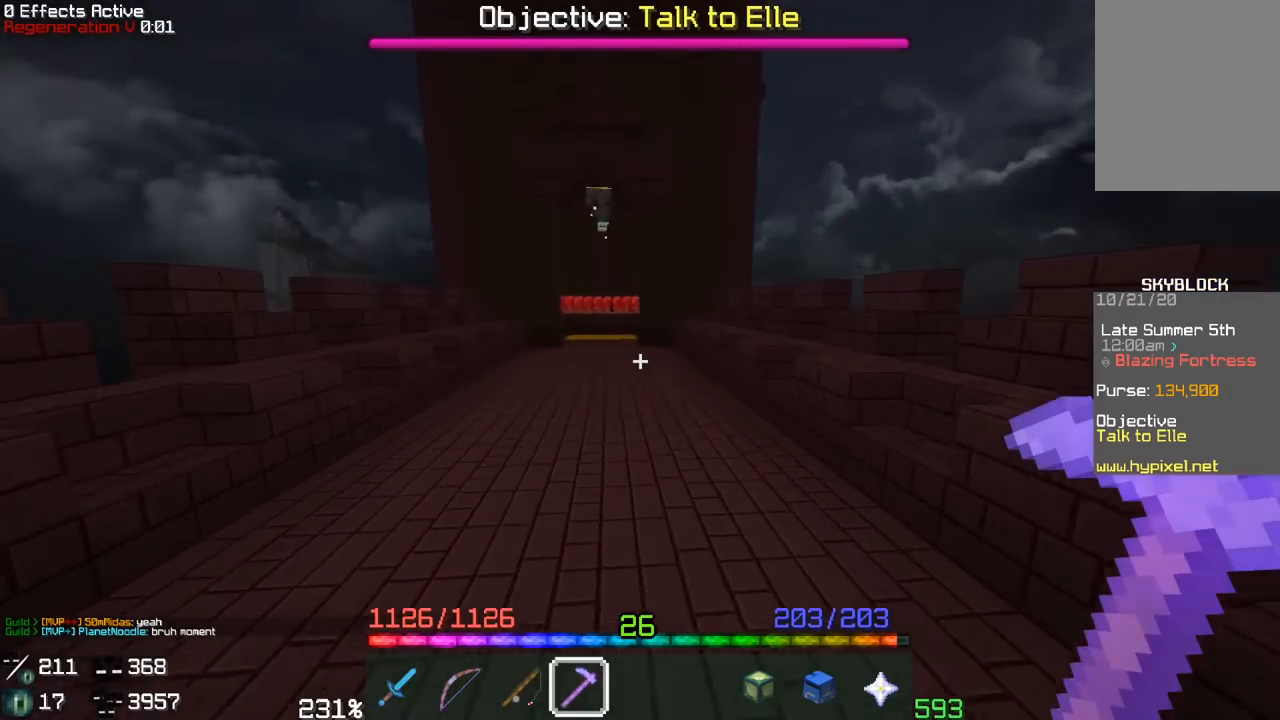
{"keys": ["w"], "mouse": [], "events": [[200, "a", "up"]]}
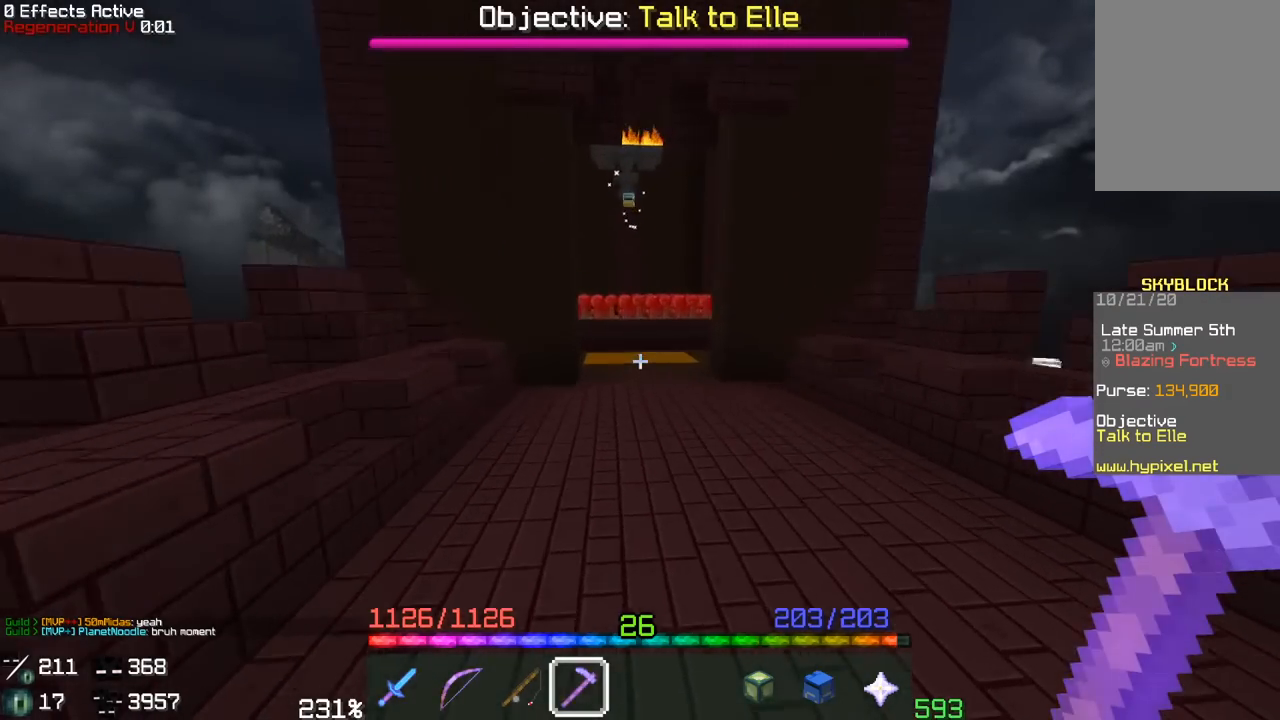
{"keys": ["w"], "mouse": [], "events": []}
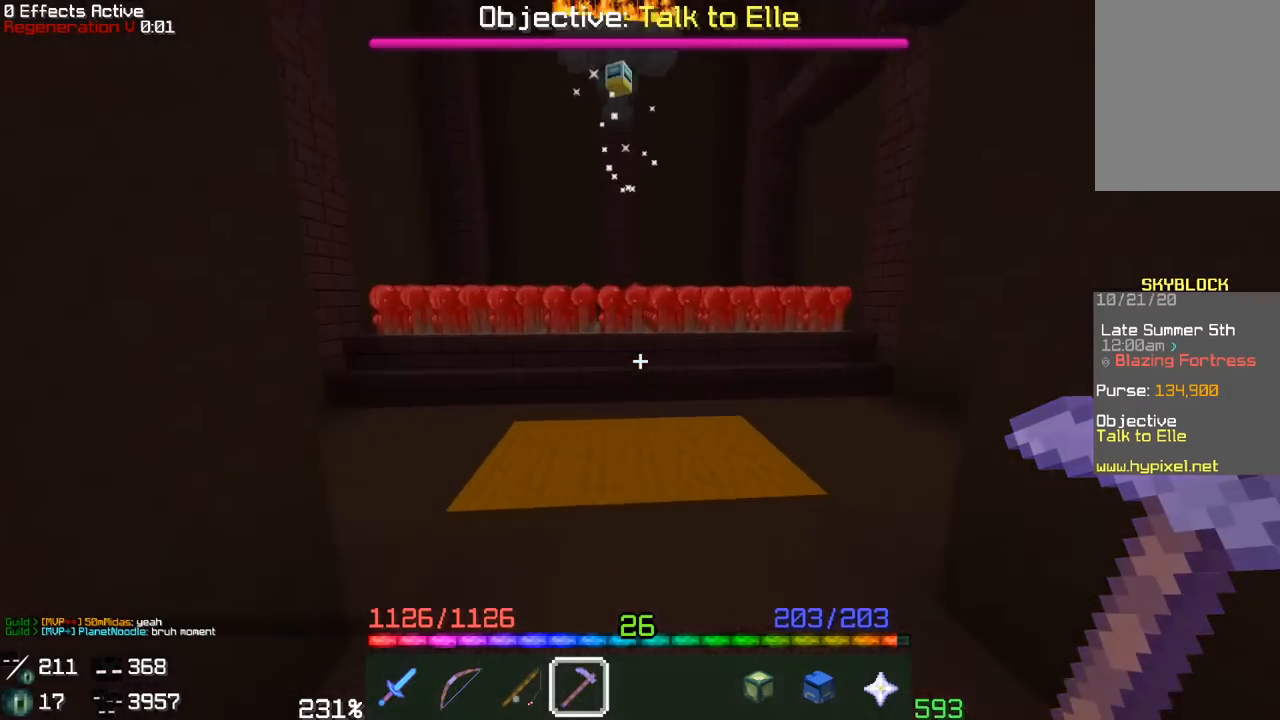
{"keys": ["a"], "mouse": ["left"], "events": [[200, "a", "down"], [250, "mouse_left", "down"], [333, "w", "up"]]}
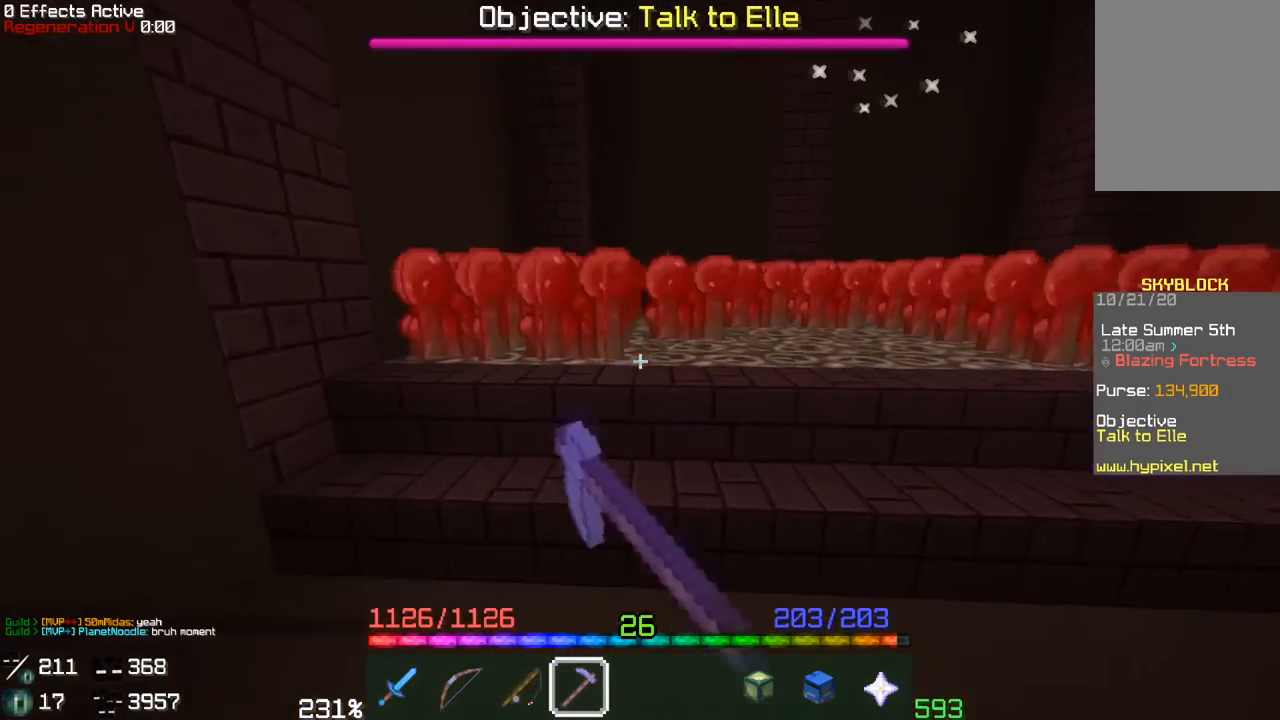
{"keys": ["d"], "mouse": ["left"], "events": [[117, "d", "down"], [183, "a", "up"]]}
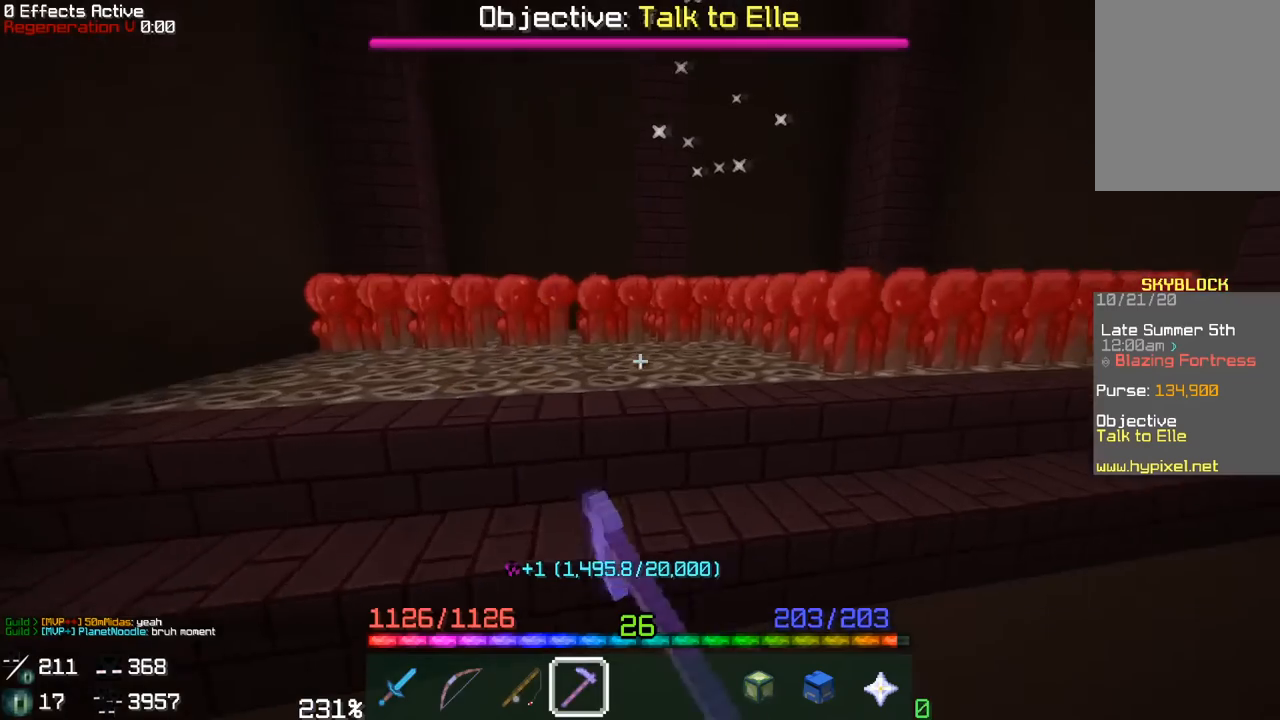
{"keys": ["d"], "mouse": ["left"], "events": [[233, "w", "down"], [417, "w", "up"]]}
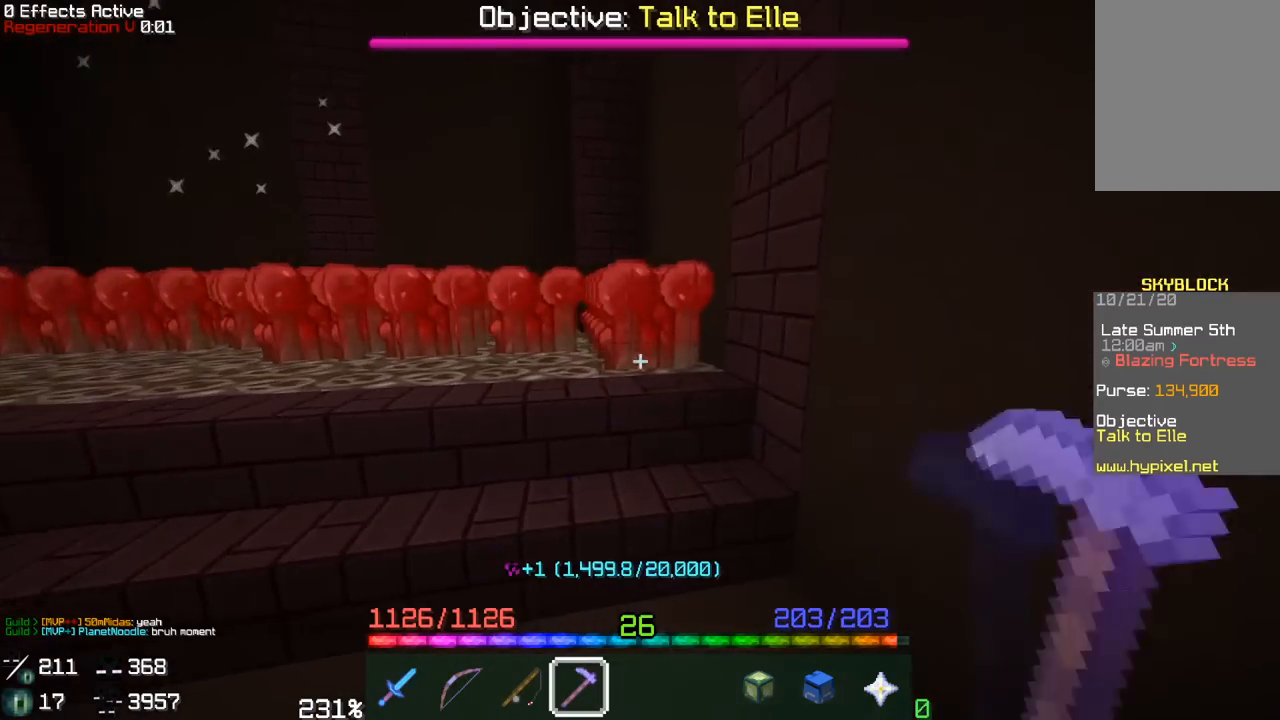
{"keys": ["a", "w"], "mouse": ["left"], "events": [[17, "a", "down"], [83, "d", "up"], [267, "w", "down"]]}
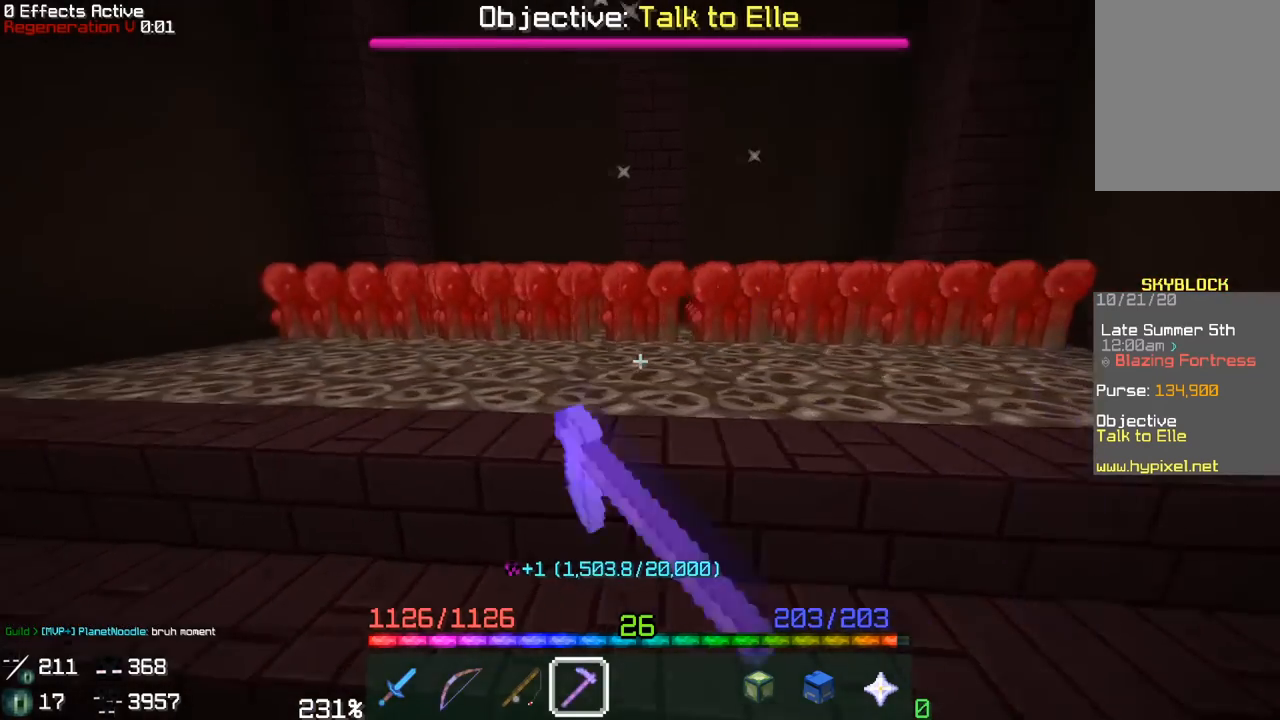
{"keys": ["d"], "mouse": ["left"], "events": [[117, "w", "up"], [217, "w", "down"], [317, "d", "down"], [400, "a", "up"], [450, "w", "up"]]}
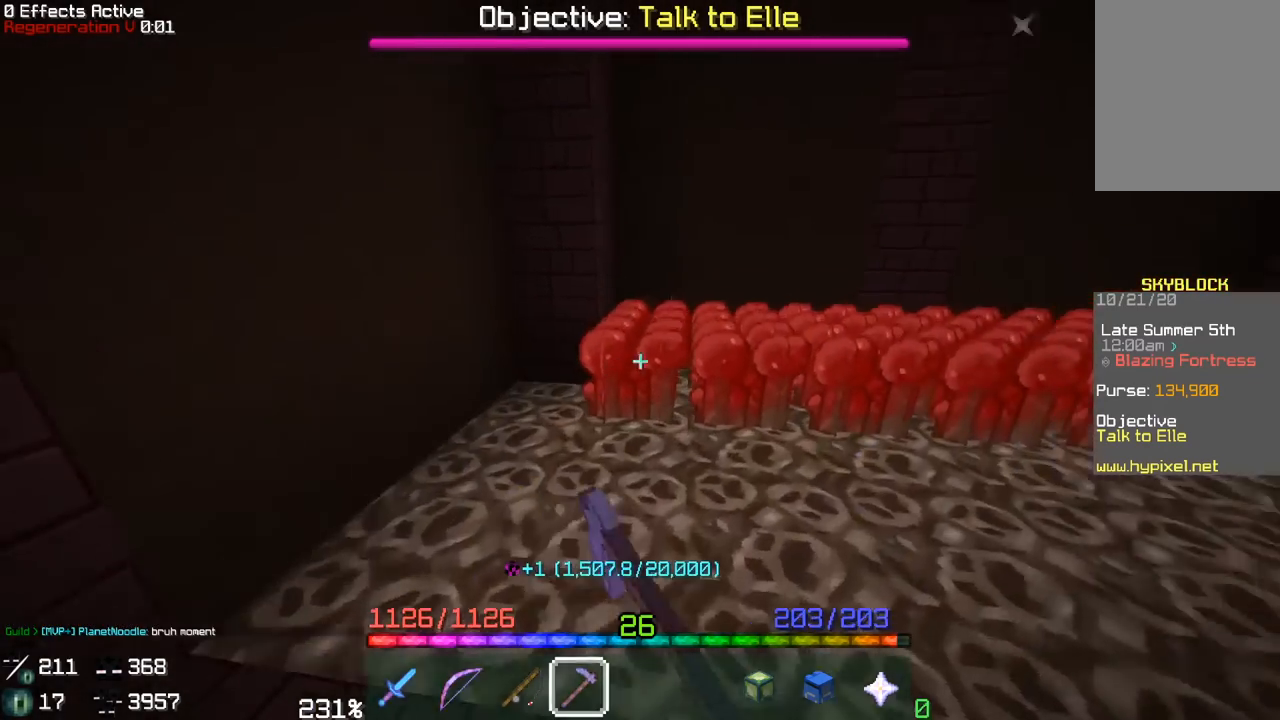
{"keys": ["d"], "mouse": ["left"], "events": []}
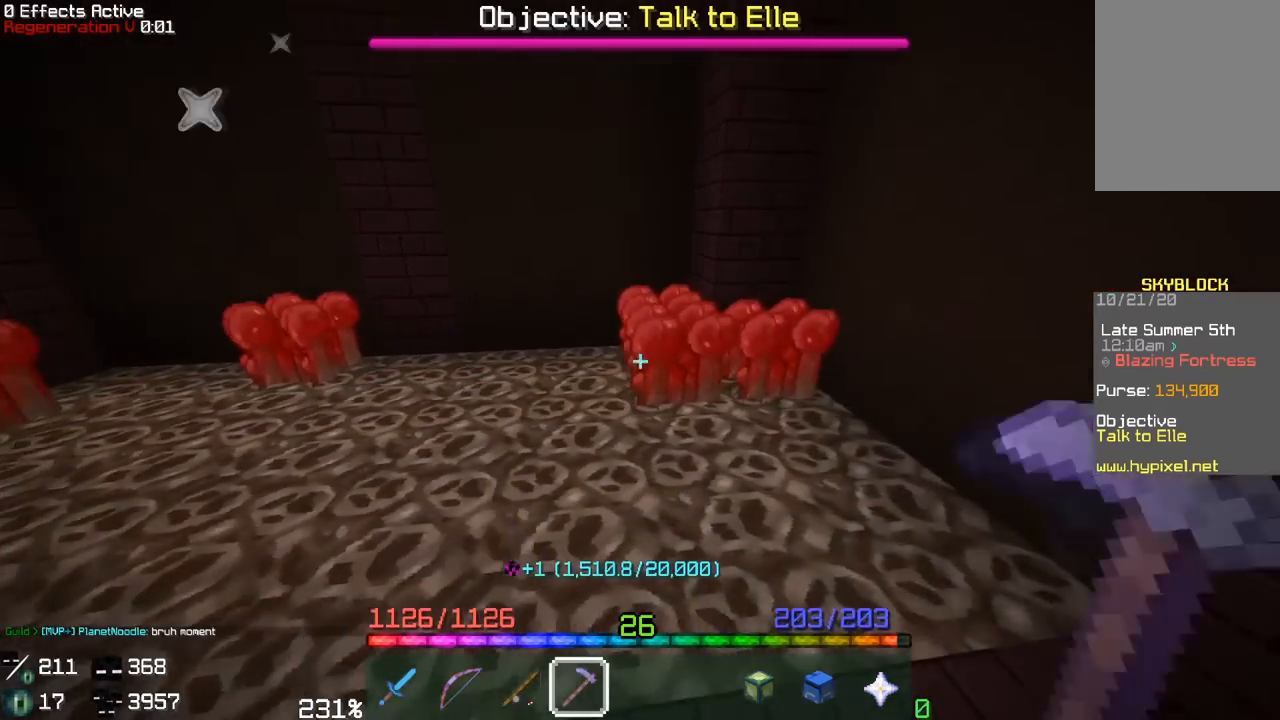
{"keys": ["a", "w"], "mouse": ["left"], "events": [[167, "a", "down"], [217, "d", "up"], [333, "w", "down"]]}
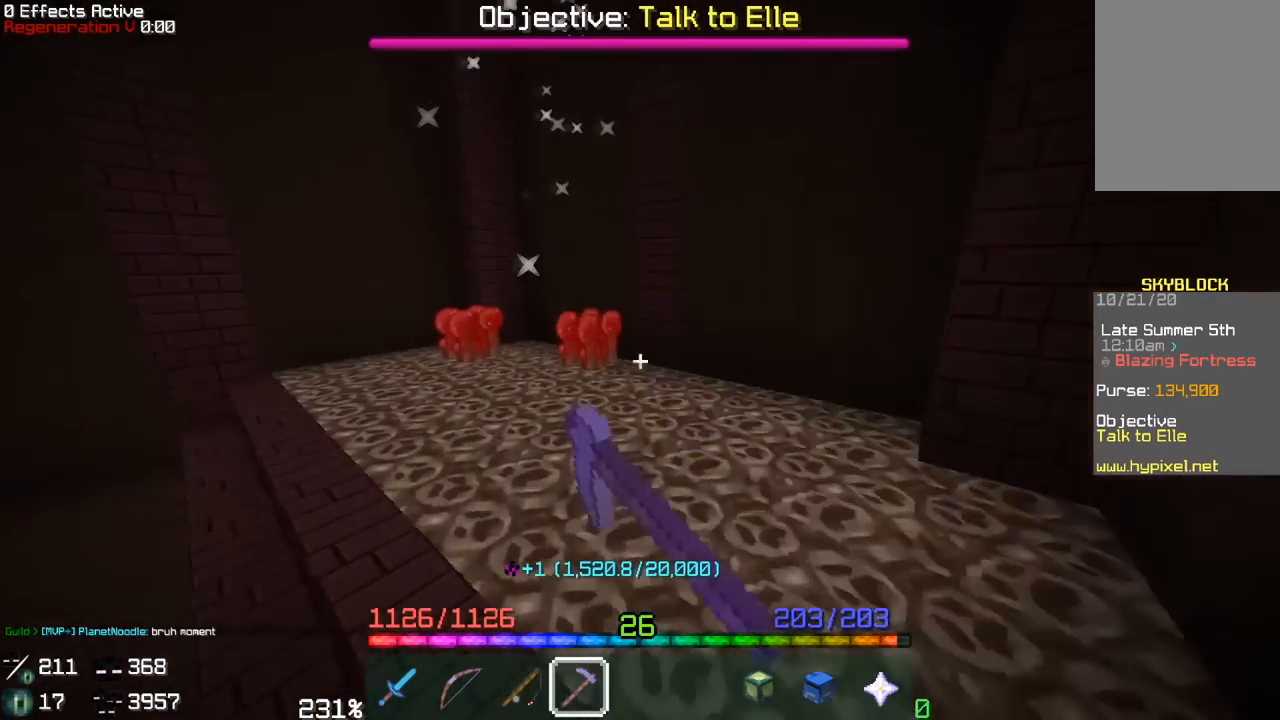
{"keys": ["a", "w"], "mouse": ["left"], "events": []}
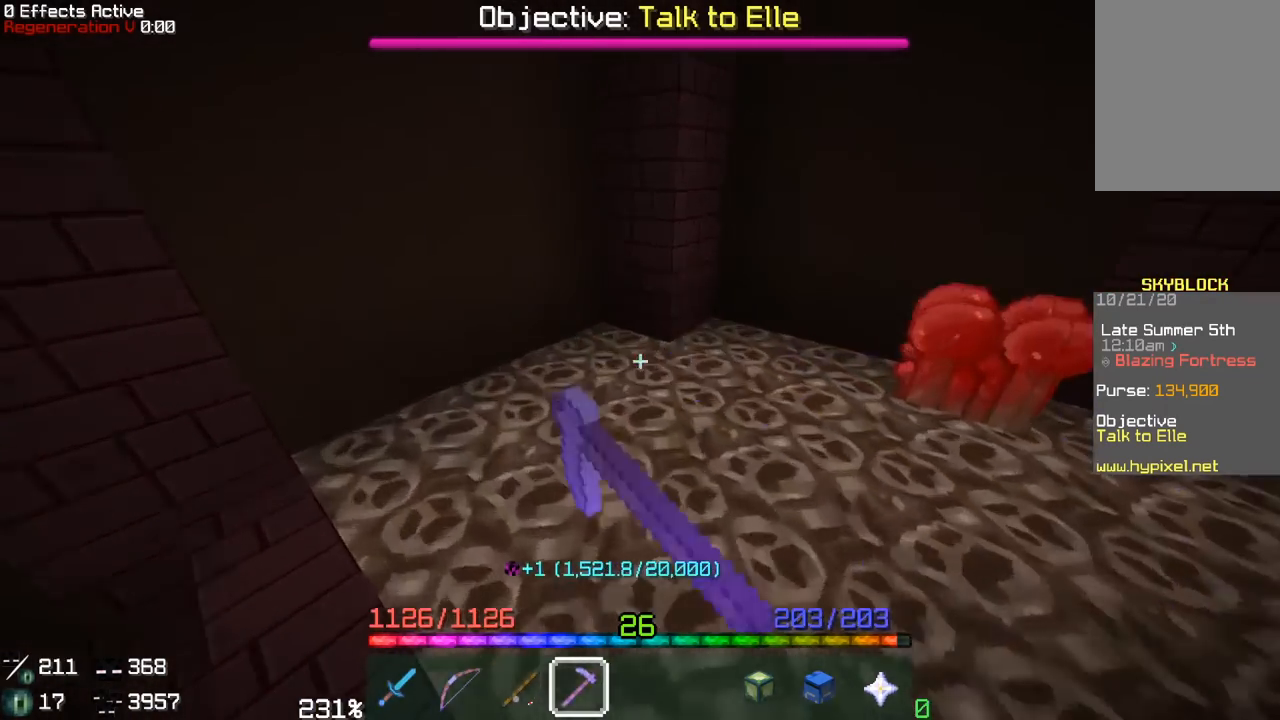
{"keys": ["d"], "mouse": [], "events": [[17, "d", "down"], [83, "a", "up"], [300, "w", "up"], [333, "d", "up"], [417, "d", "down"], [467, "mouse_left", "up"]]}
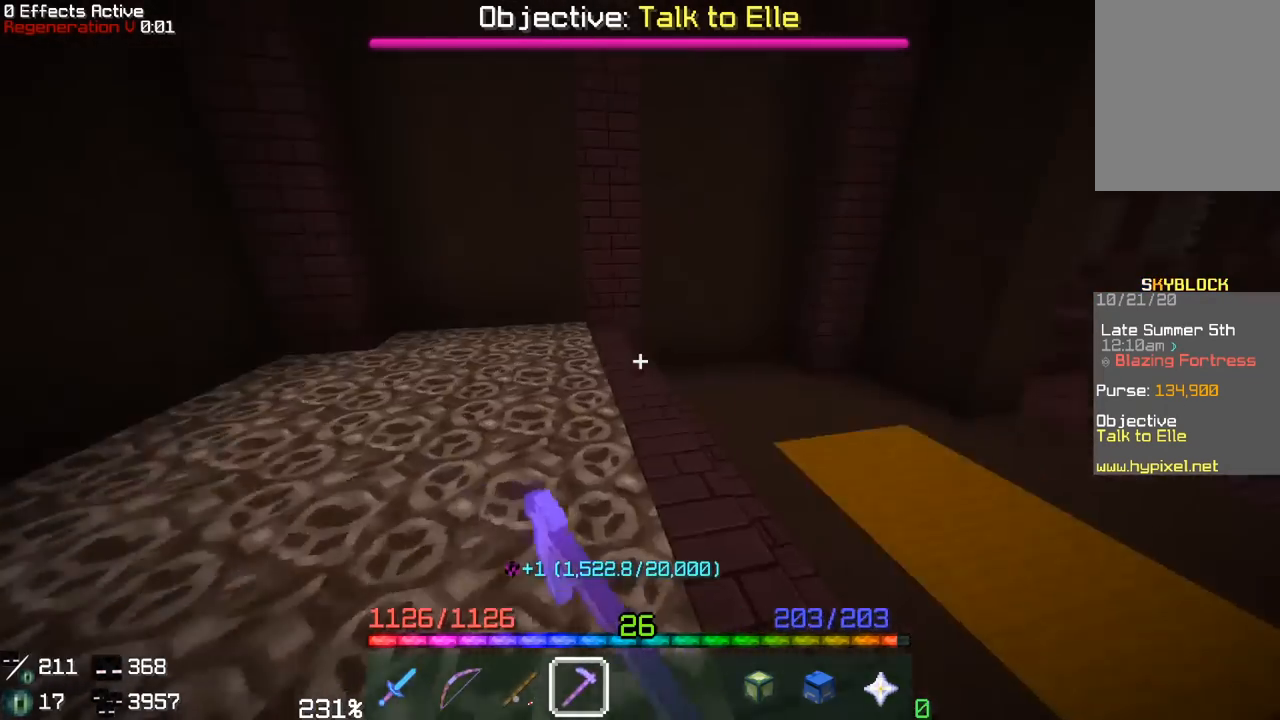
{"keys": ["w"], "mouse": [], "events": [[67, "w", "down"], [300, "d", "up"]]}
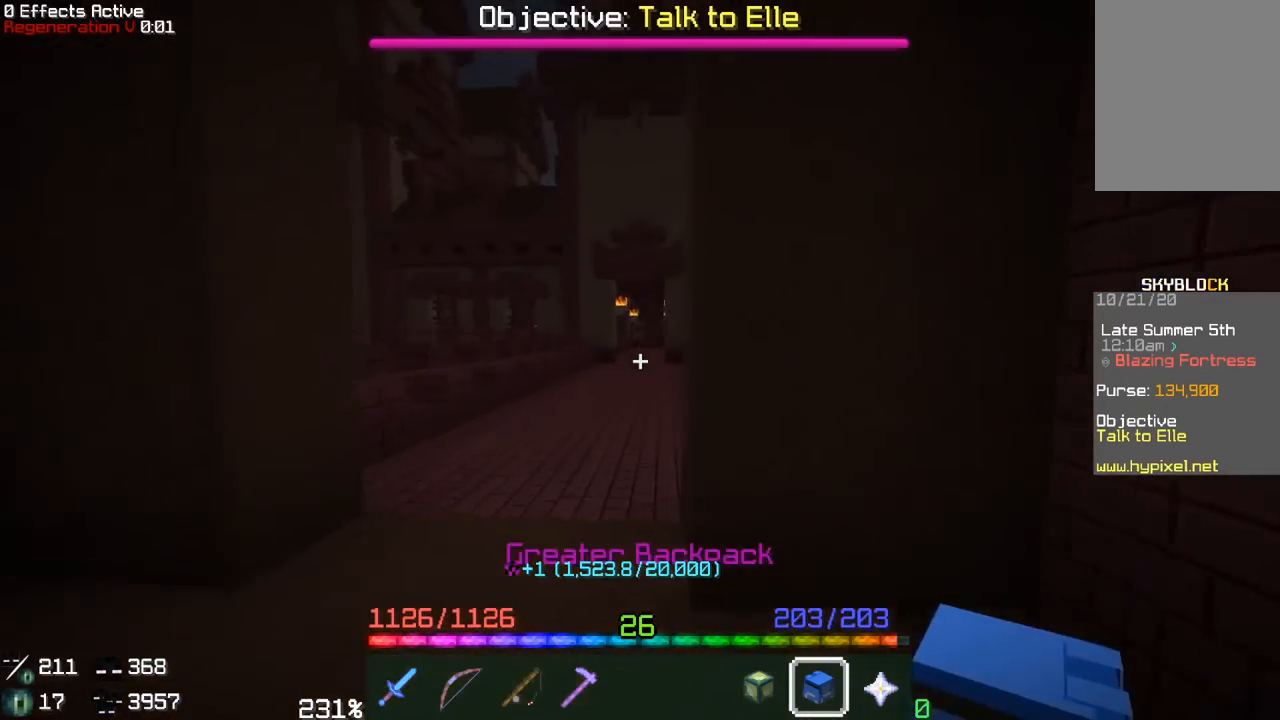
{"keys": [], "mouse": [], "events": [[150, "a", "down"], [333, "mouse_right", "down"], [350, "a", "up"], [450, "w", "up"], [483, "mouse_right", "up"]]}
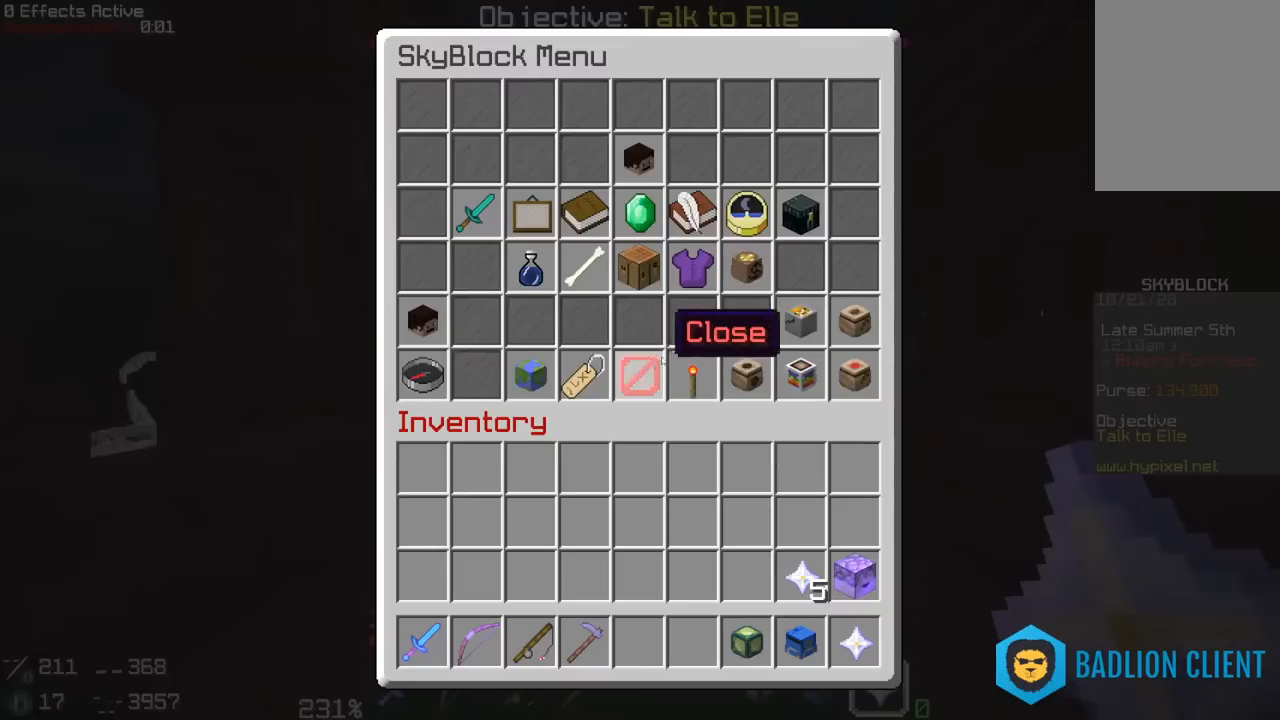
{"keys": [], "mouse": [], "events": []}
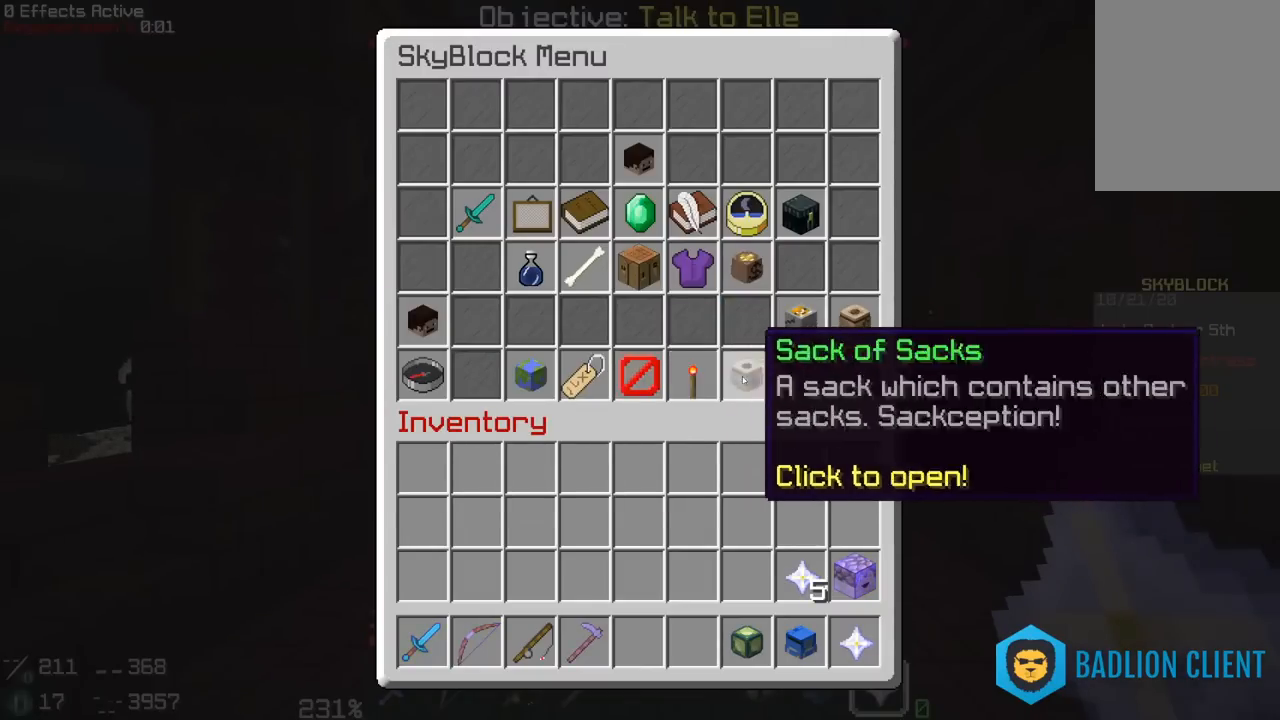
{"keys": [], "mouse": [], "events": []}
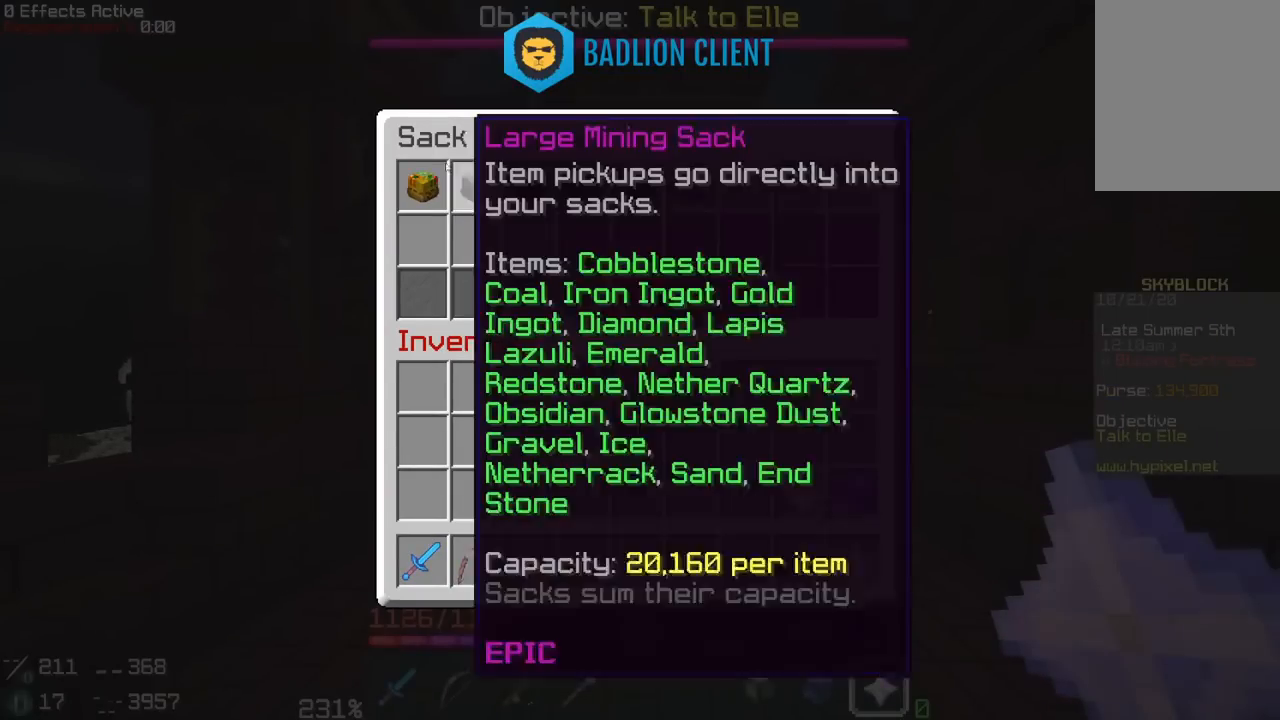
{"keys": [], "mouse": [], "events": []}
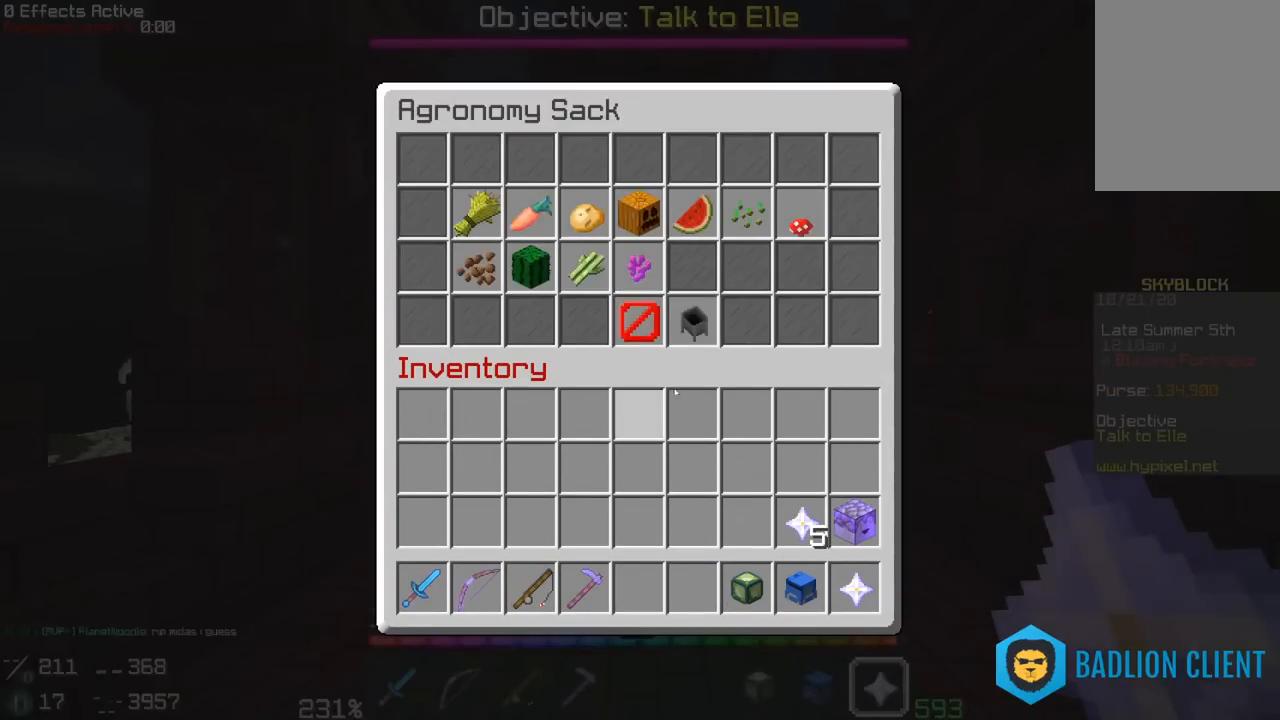
{"keys": [], "mouse": [], "events": []}
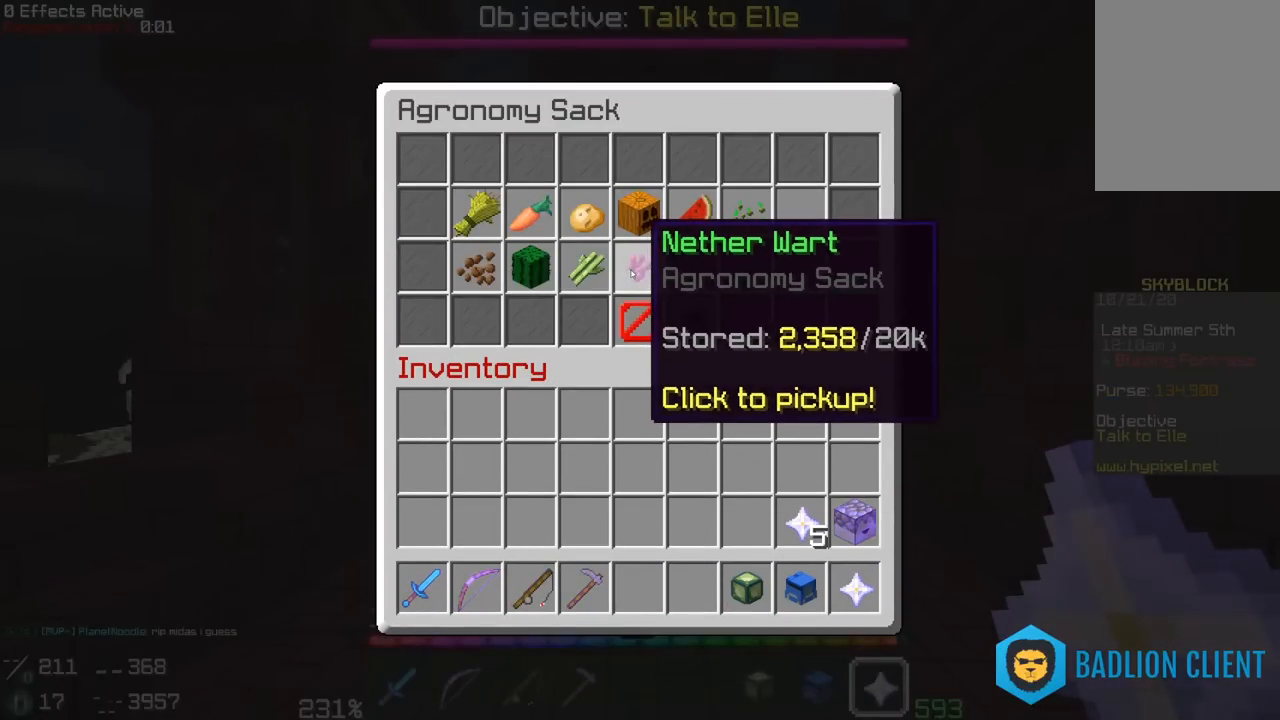
{"keys": [], "mouse": [], "events": []}
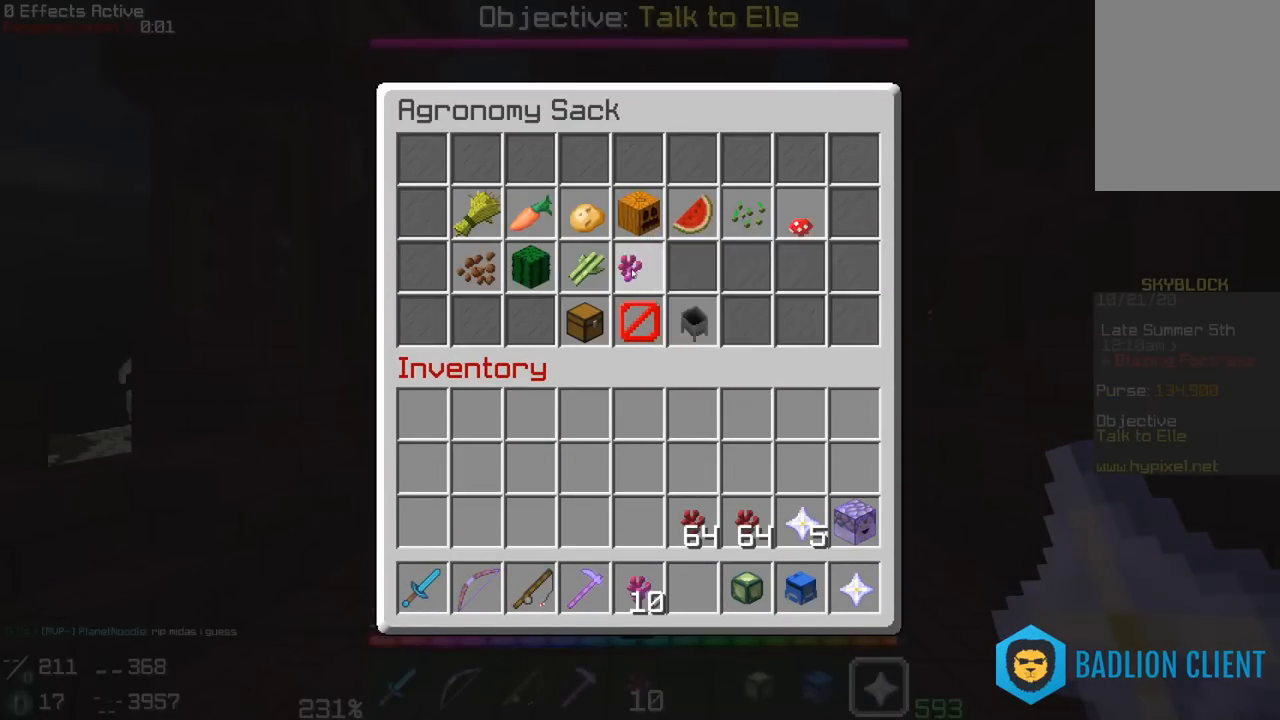
{"keys": [], "mouse": [], "events": []}
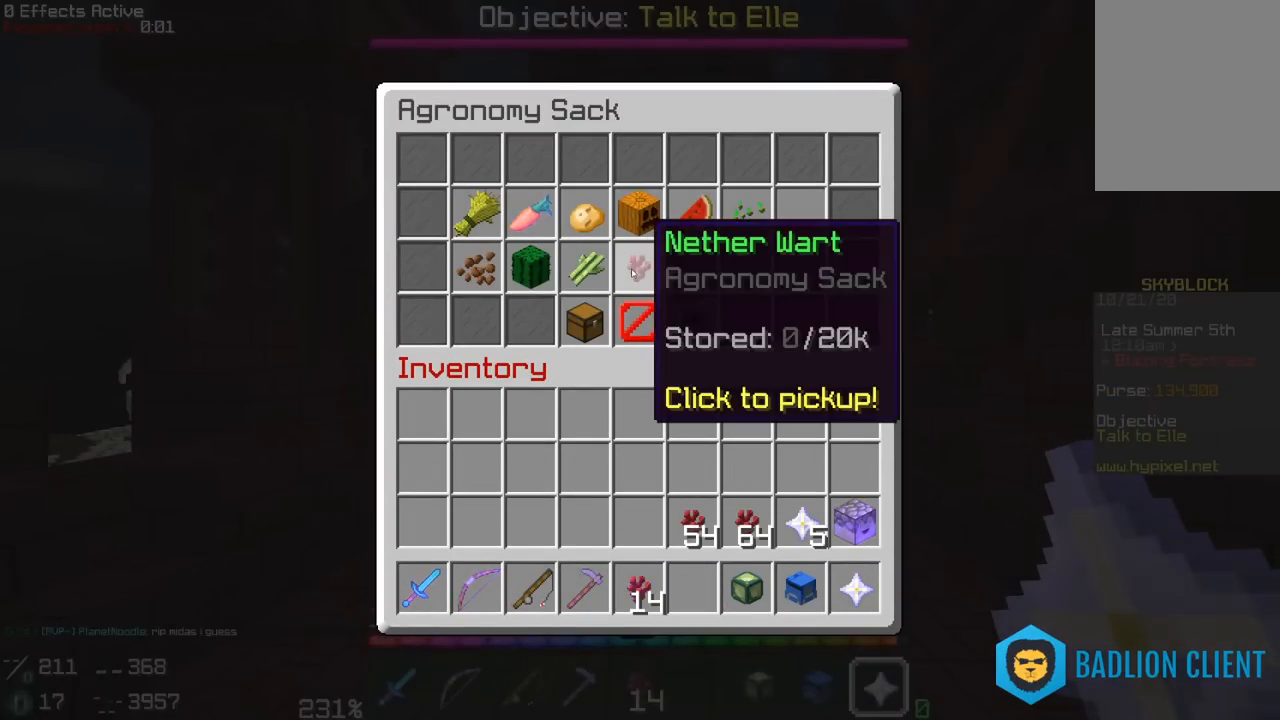
{"keys": [], "mouse": [], "events": []}
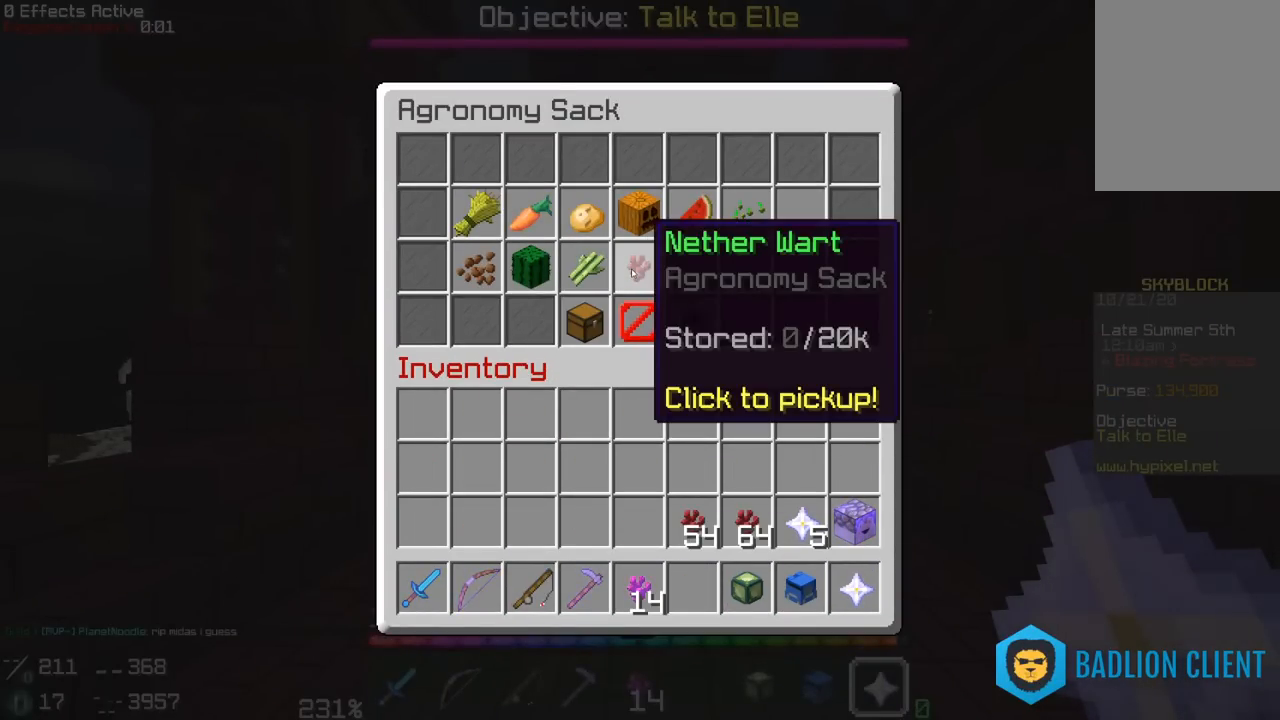
{"keys": [], "mouse": [], "events": []}
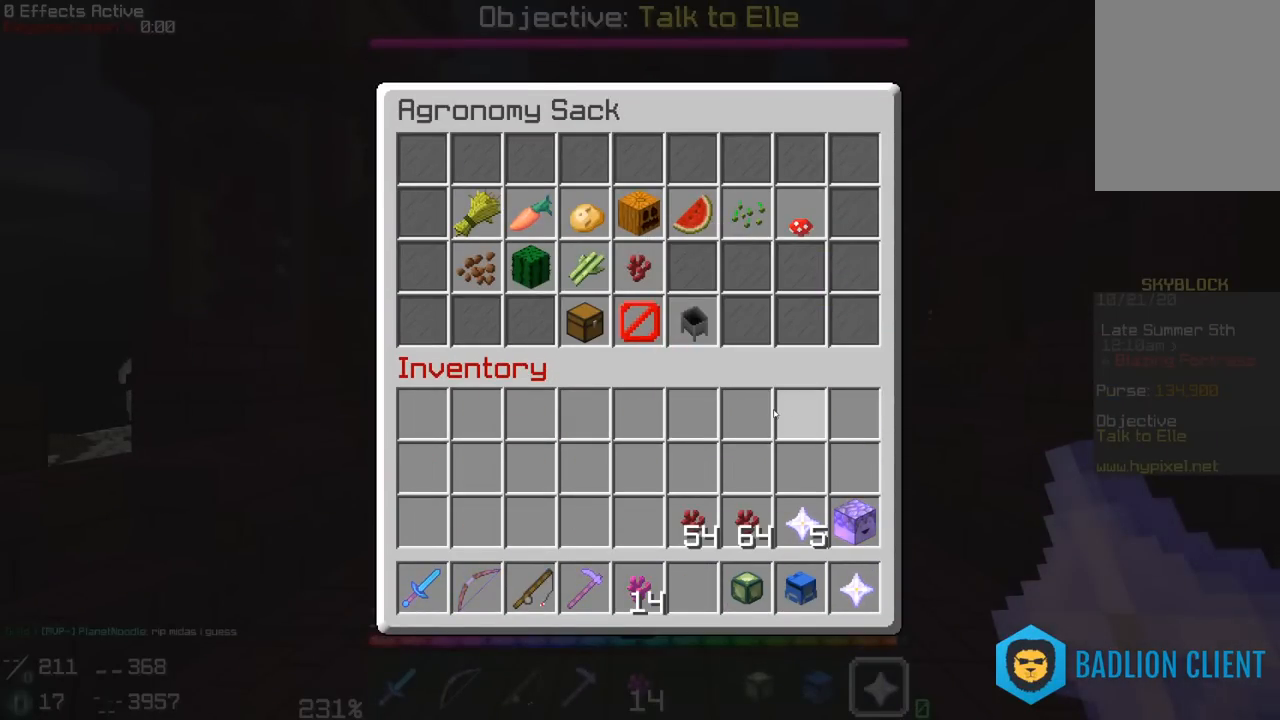
{"keys": ["w"], "mouse": [], "events": [[233, "w", "down"]]}
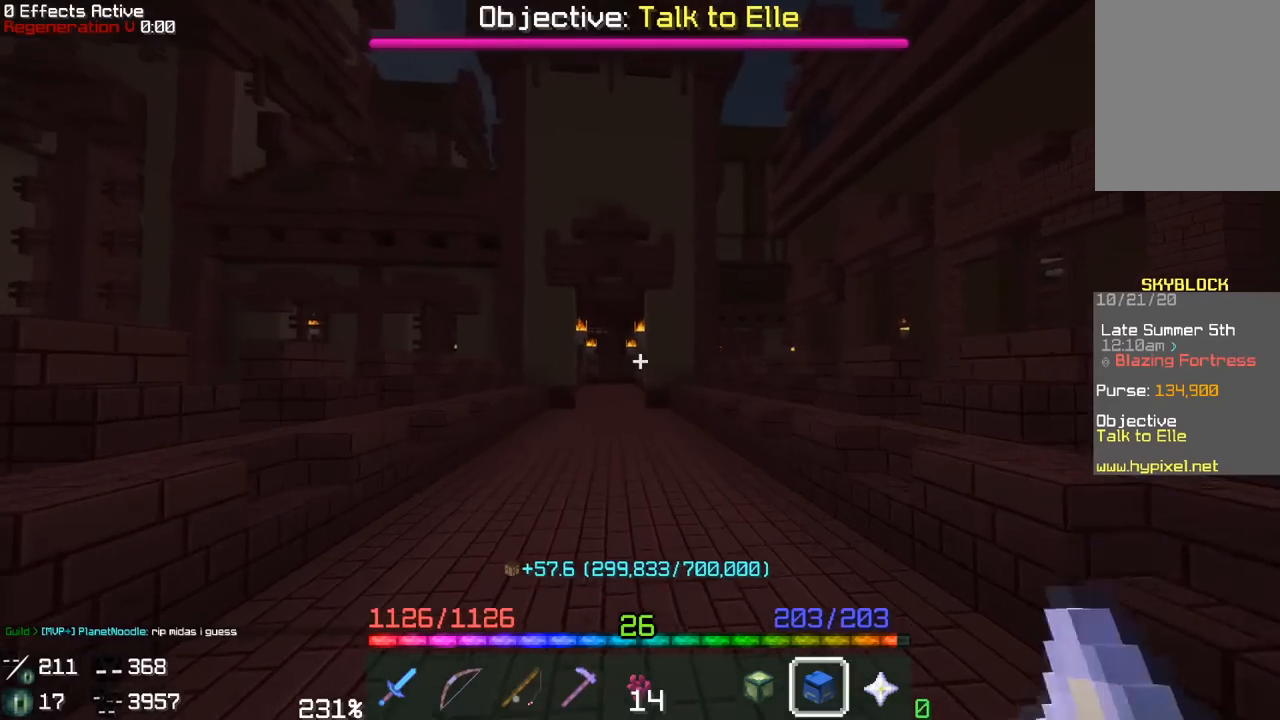
{"keys": ["w"], "mouse": [], "events": []}
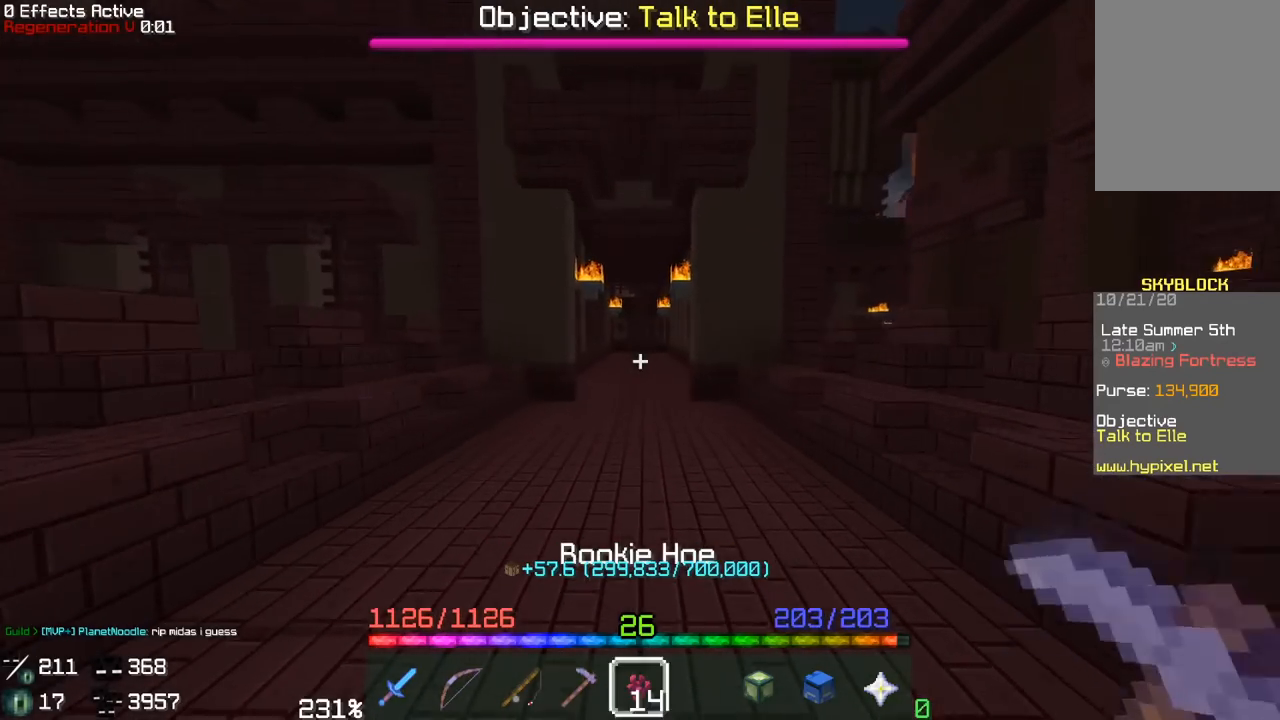
{"keys": ["w"], "mouse": [], "events": []}